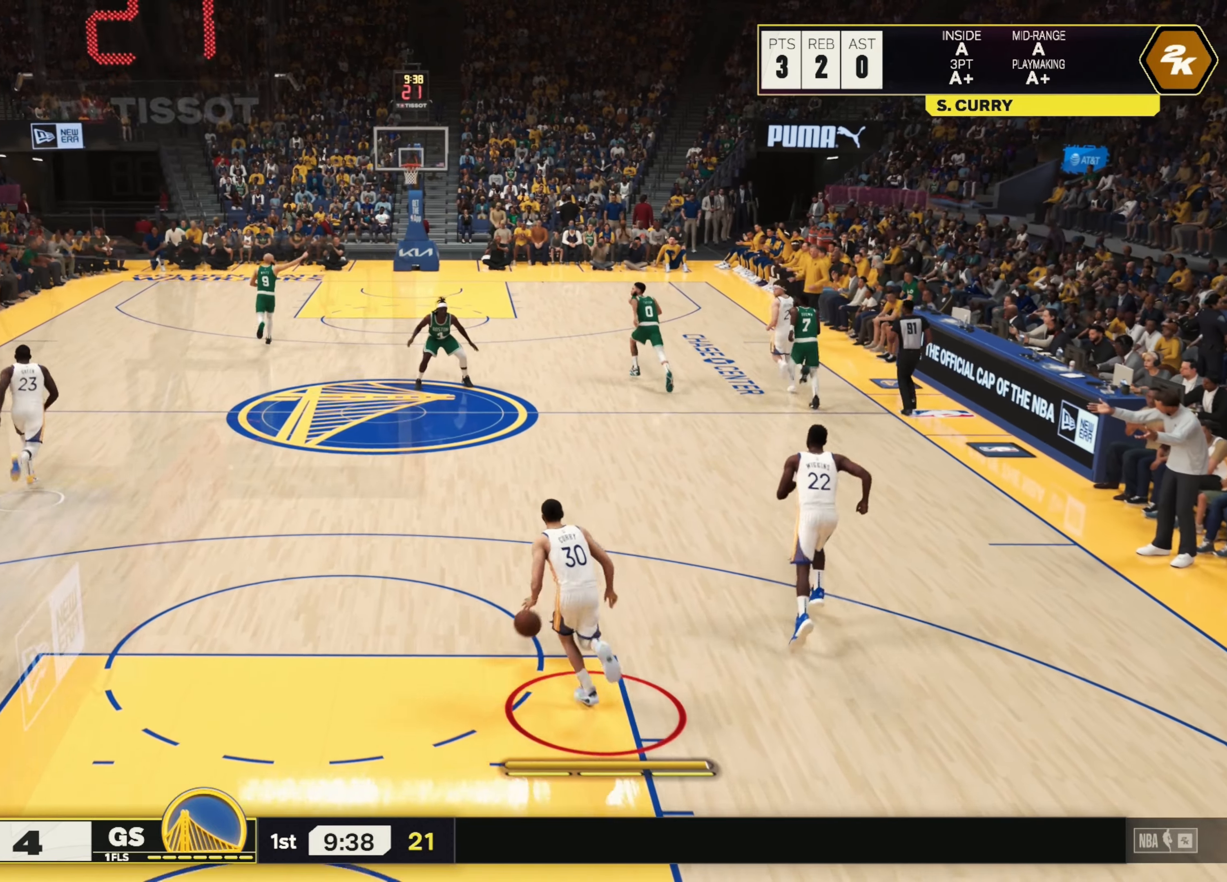
Gameplay with a controller (PlayStation layout); each line is a JSON object with the inputs held at the frame after it (dt_ms = milliseconds from this image to that frame). "events" lists button and stick changes between this image and that frame as [ms after this image, input, new state], when the widget could be followed in between. Not read: R3.
{"dt_ms": 500, "buttons": [], "left_stick": "up", "right_stick": "center", "events": [[67, "R1", "up"], [383, "SQUARE", "down"], [500, "SQUARE", "up"]]}
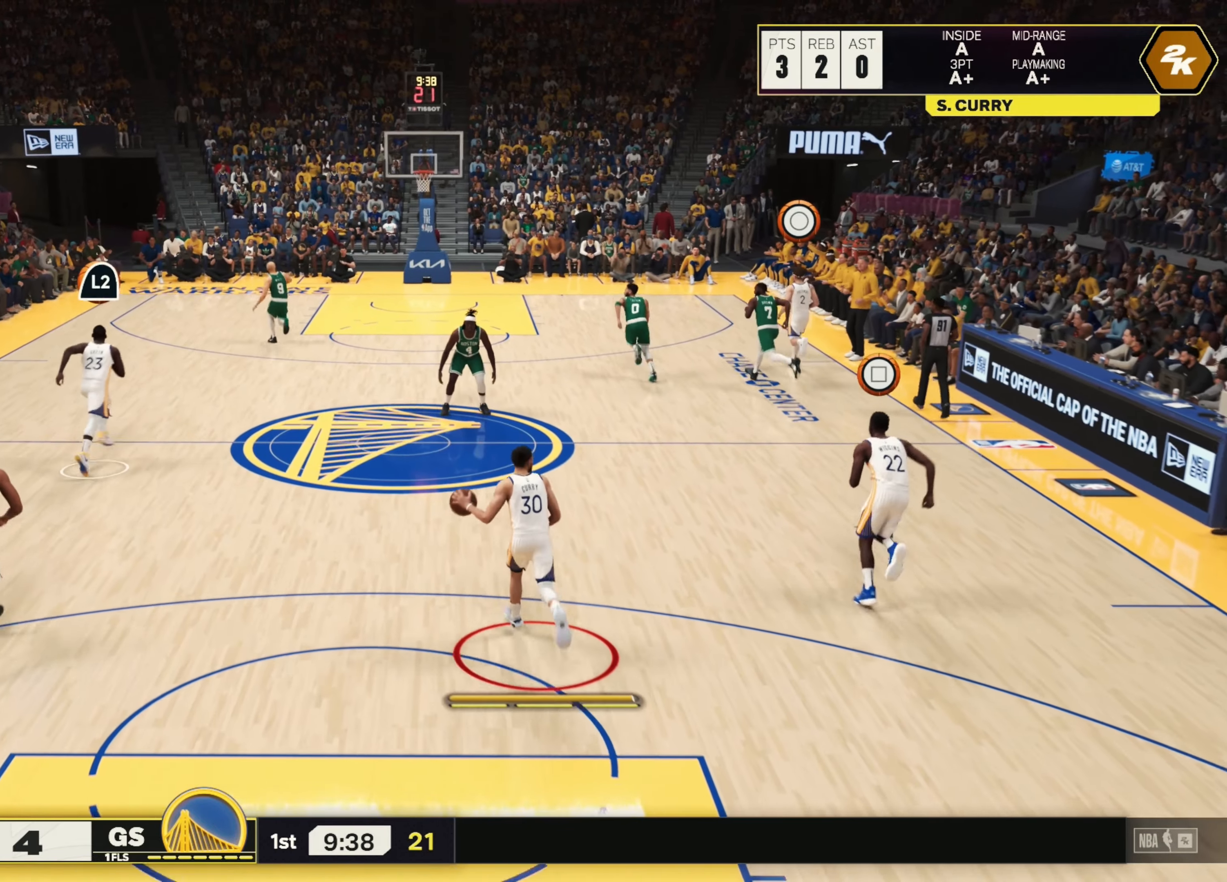
{"dt_ms": 500, "buttons": ["R2"], "left_stick": "up", "right_stick": "center", "events": [[400, "R2", "down"]]}
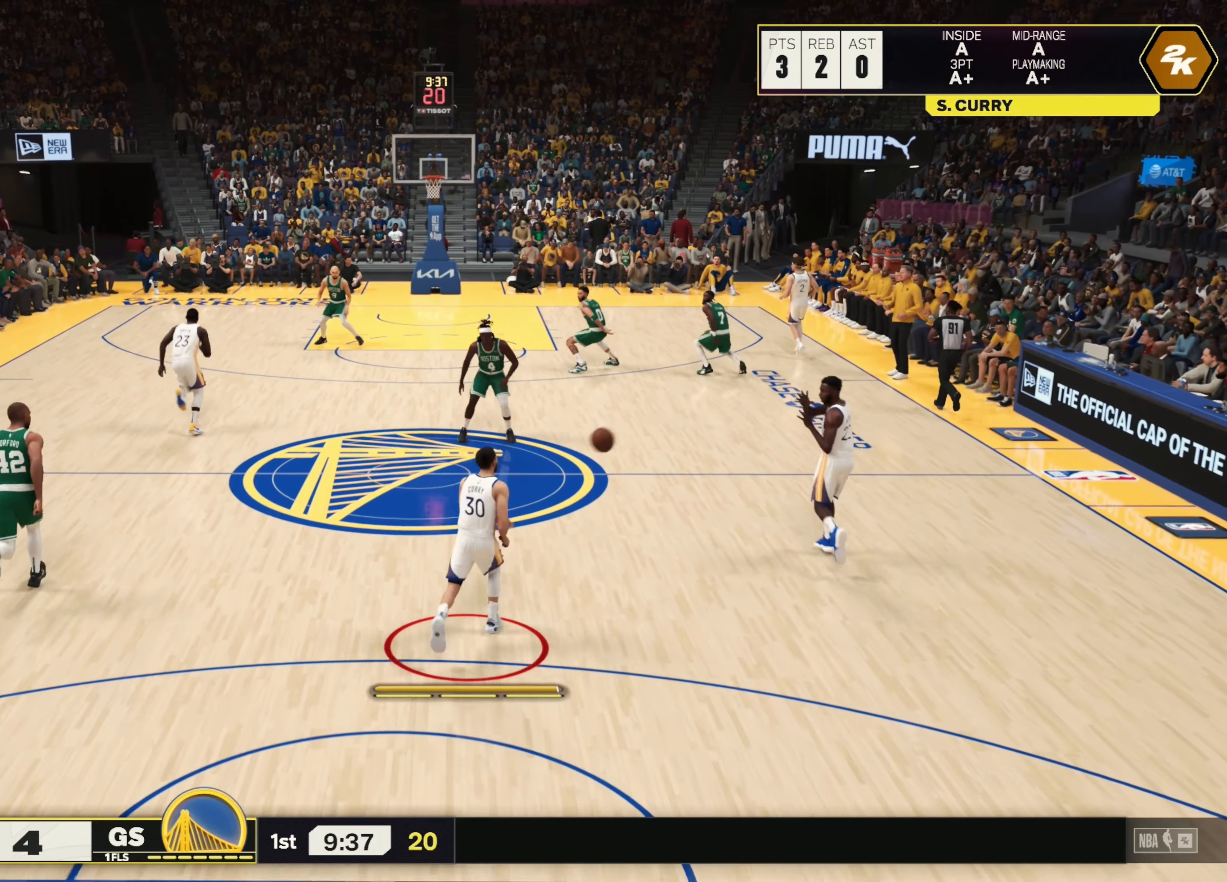
{"dt_ms": 500, "buttons": ["R2"], "left_stick": "up", "right_stick": "center", "events": []}
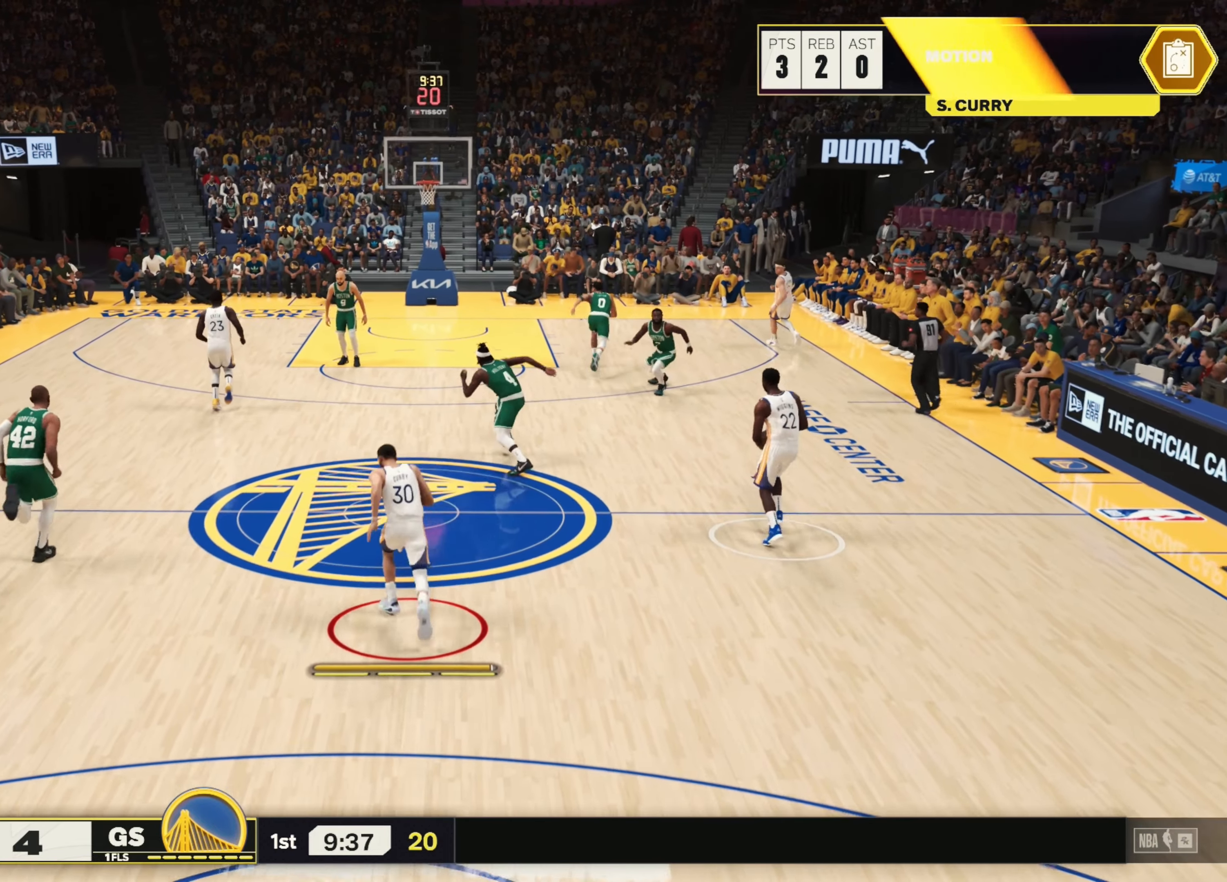
{"dt_ms": 500, "buttons": ["R2"], "left_stick": "up", "right_stick": "center", "events": []}
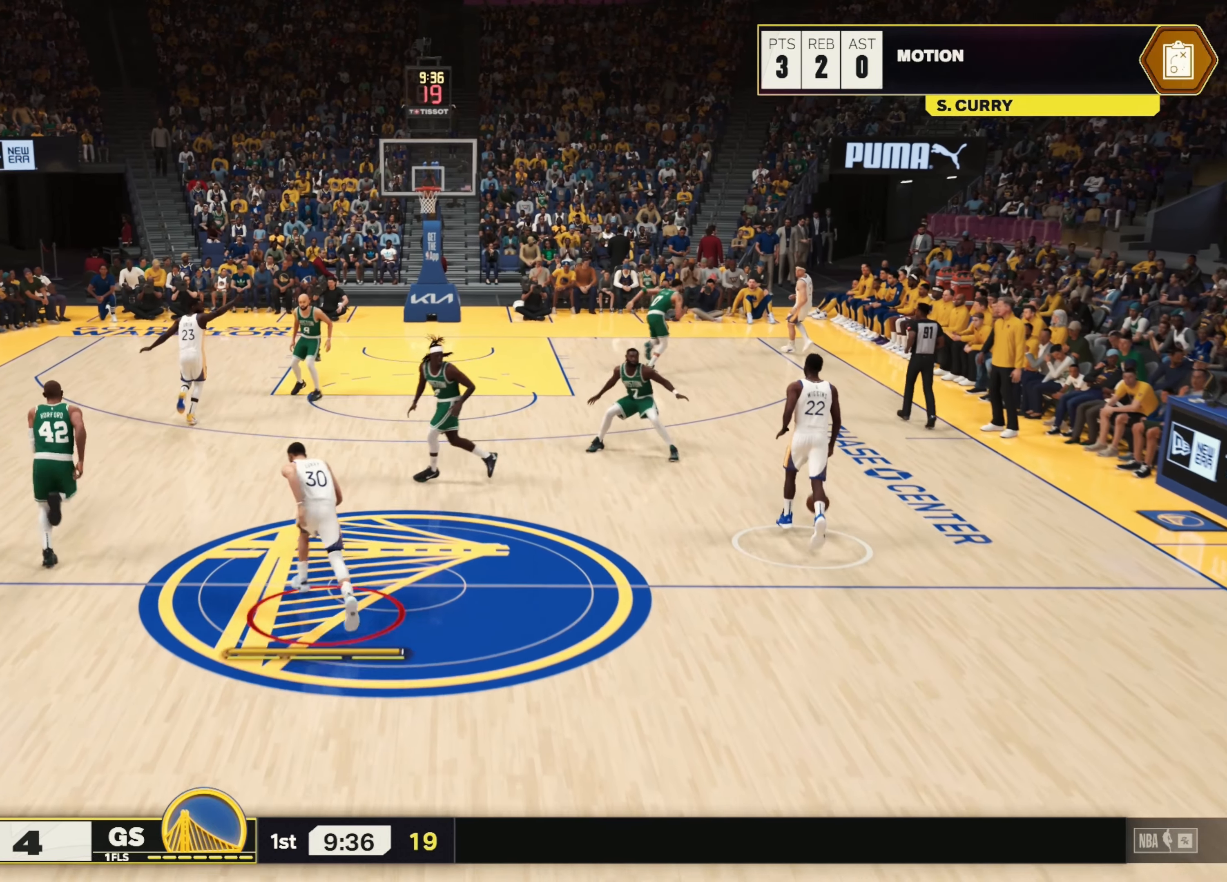
{"dt_ms": 500, "buttons": ["R2"], "left_stick": "up", "right_stick": "center", "events": []}
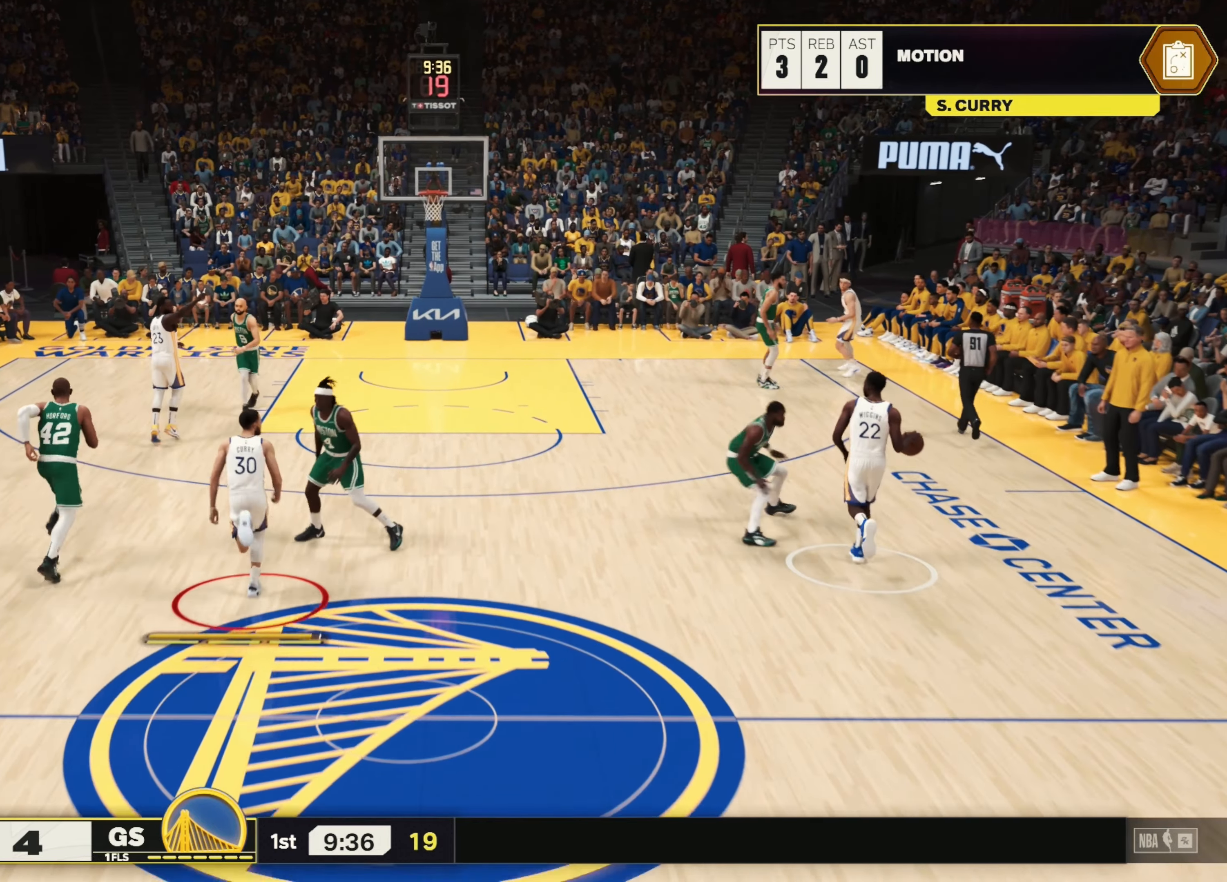
{"dt_ms": 500, "buttons": ["R2"], "left_stick": "up", "right_stick": "right", "events": [[250, "right_stick", "down-left"], [300, "right_stick", "down"], [483, "right_stick", "right"]]}
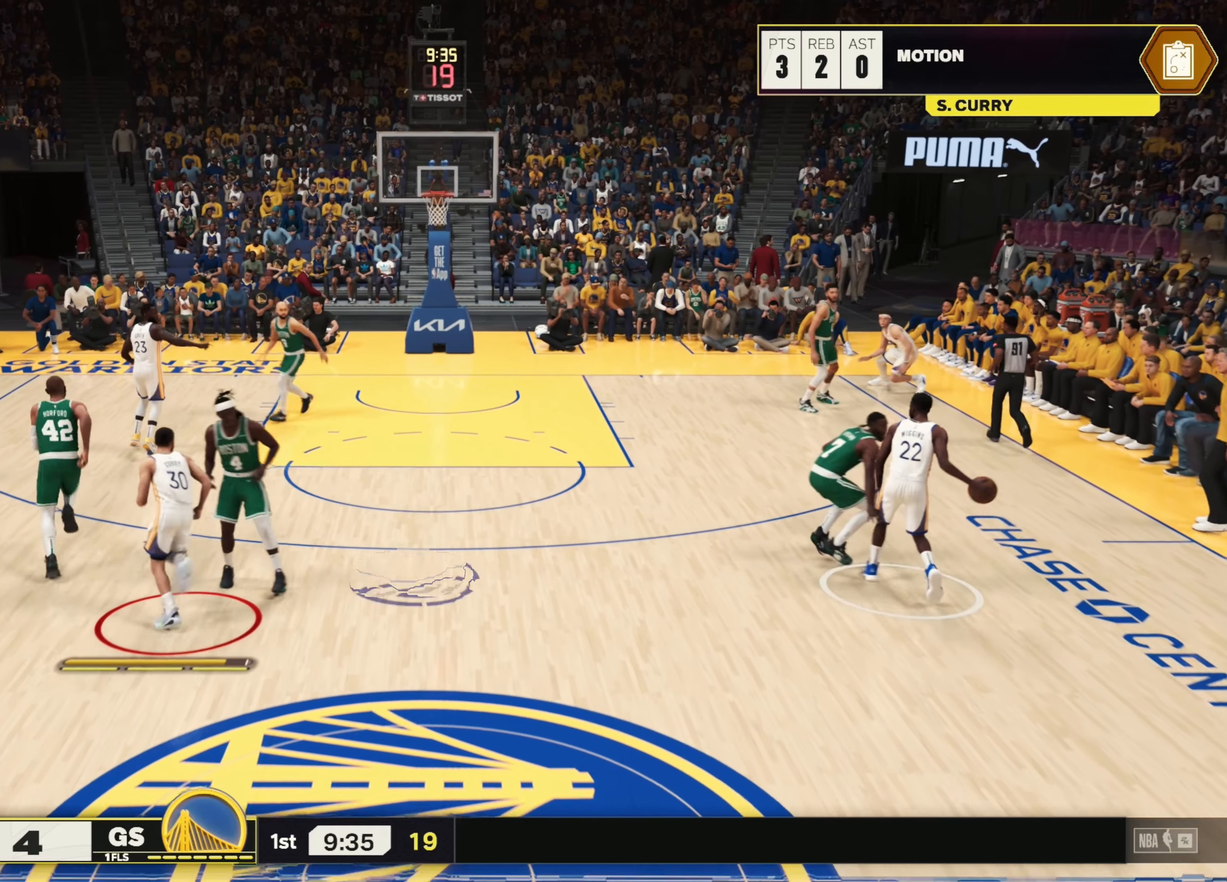
{"dt_ms": 500, "buttons": ["L2"], "left_stick": "up", "right_stick": "center", "events": [[133, "right_stick", "center"], [233, "R2", "up"], [417, "L2", "down"]]}
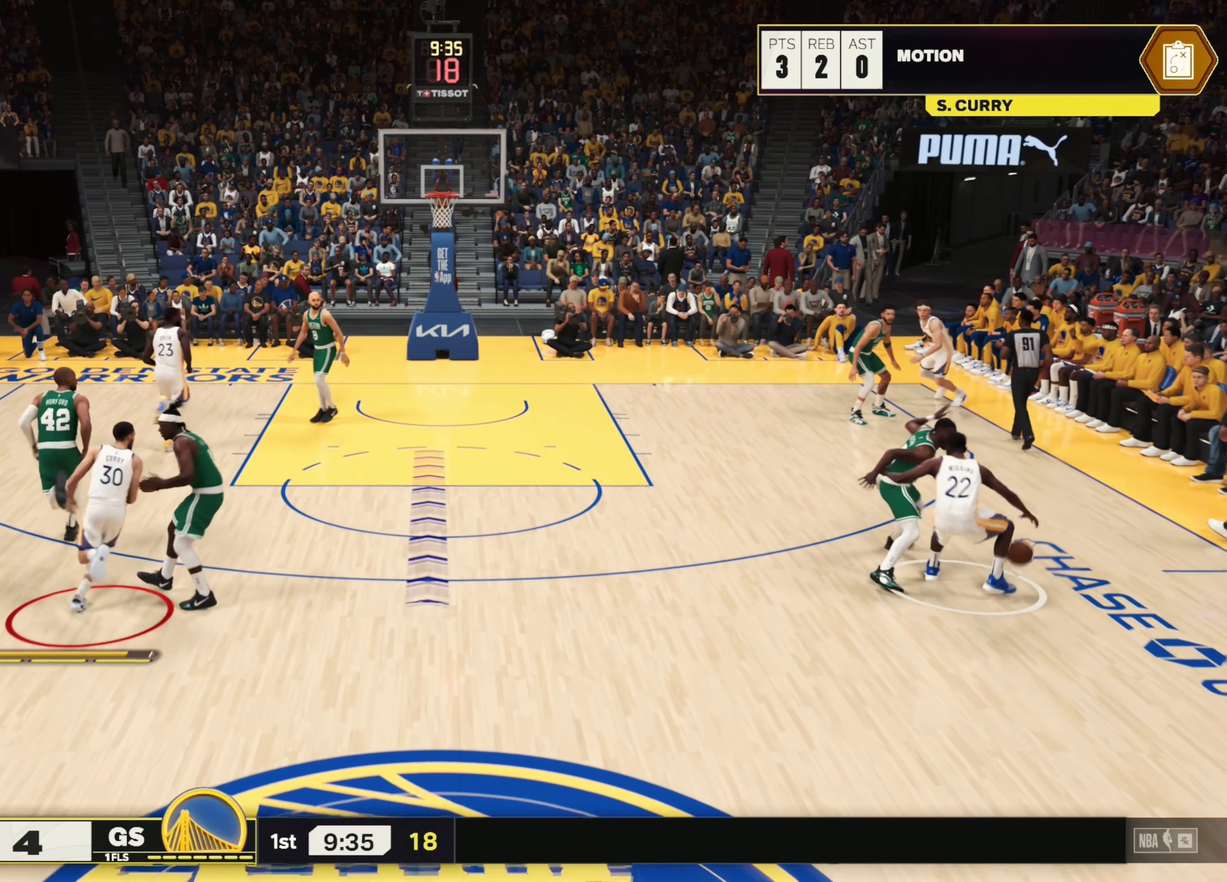
{"dt_ms": 500, "buttons": ["L2"], "left_stick": "down", "right_stick": "center", "events": [[50, "left_stick", "down-right"], [100, "left_stick", "down"]]}
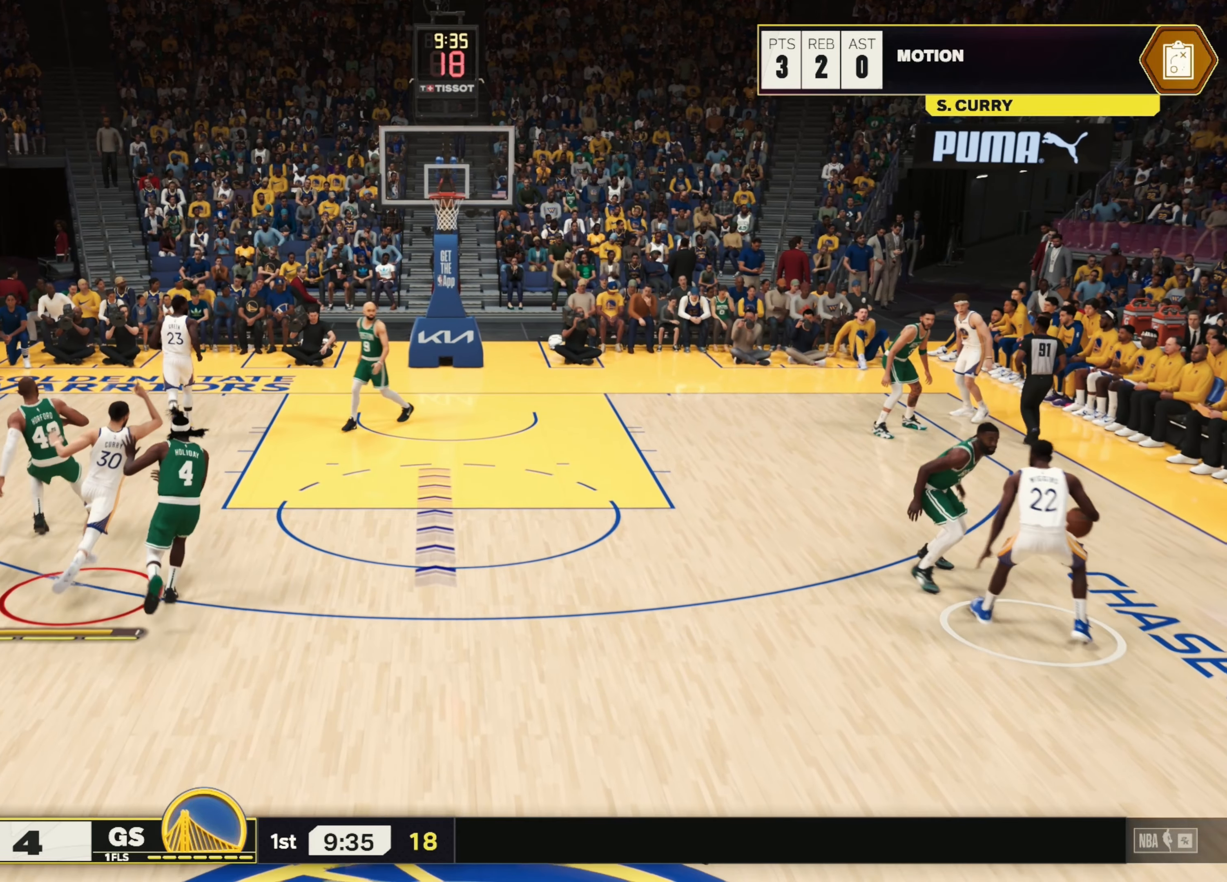
{"dt_ms": 500, "buttons": ["L2", "L3"], "left_stick": "down", "right_stick": "center", "events": [[50, "R2", "down"], [217, "R2", "up"], [300, "L3", "down"]]}
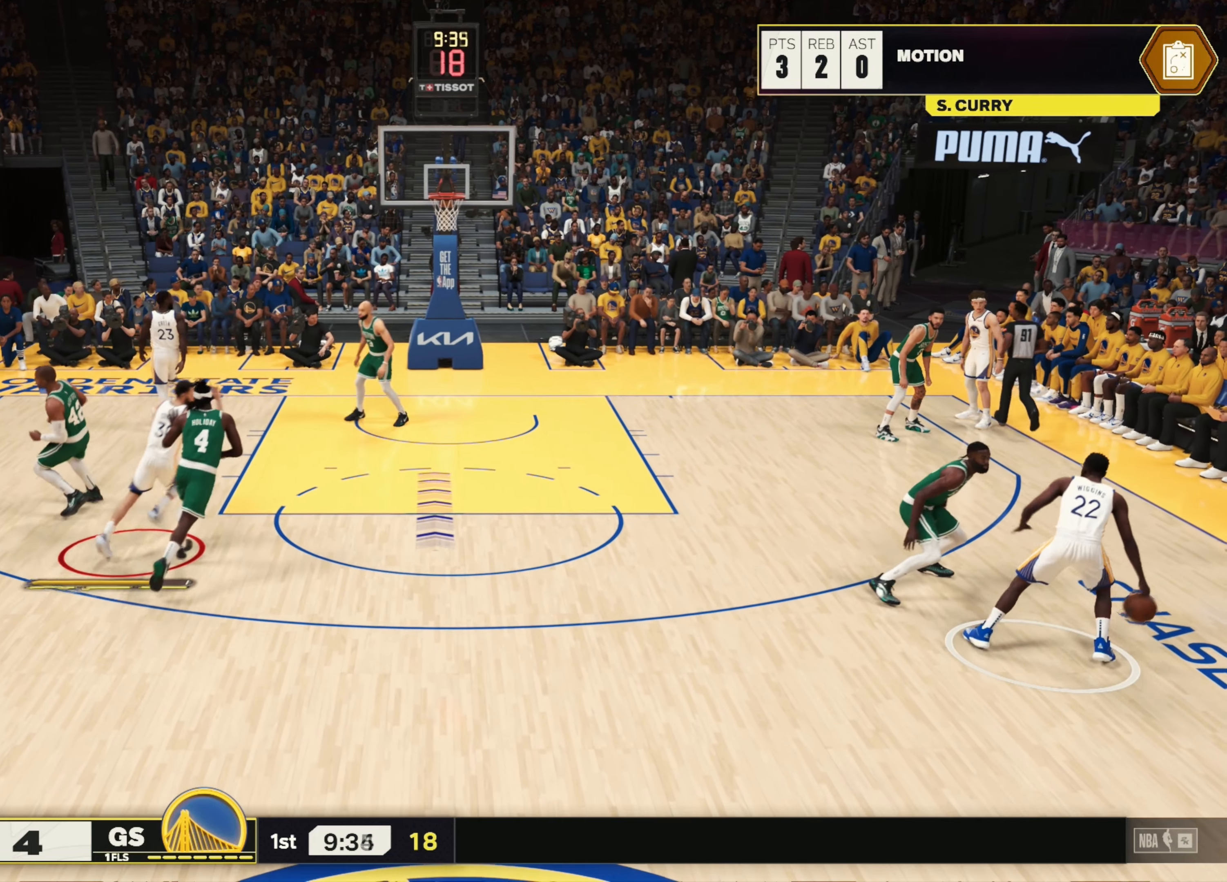
{"dt_ms": 500, "buttons": ["L2", "L3"], "left_stick": "down-left", "right_stick": "center", "events": [[283, "left_stick", "down-left"]]}
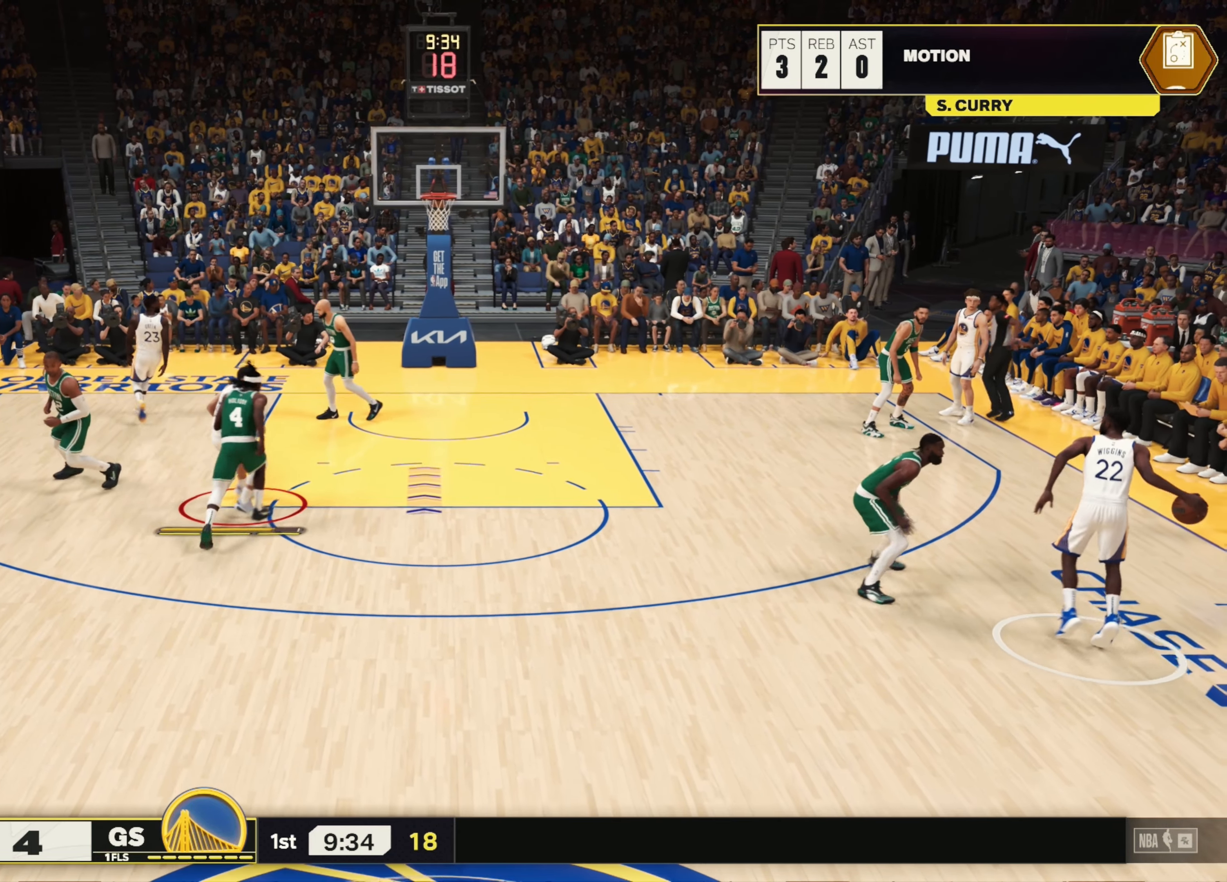
{"dt_ms": 500, "buttons": ["L2"], "left_stick": "down", "right_stick": "center", "events": [[333, "L3", "up"], [450, "left_stick", "down"]]}
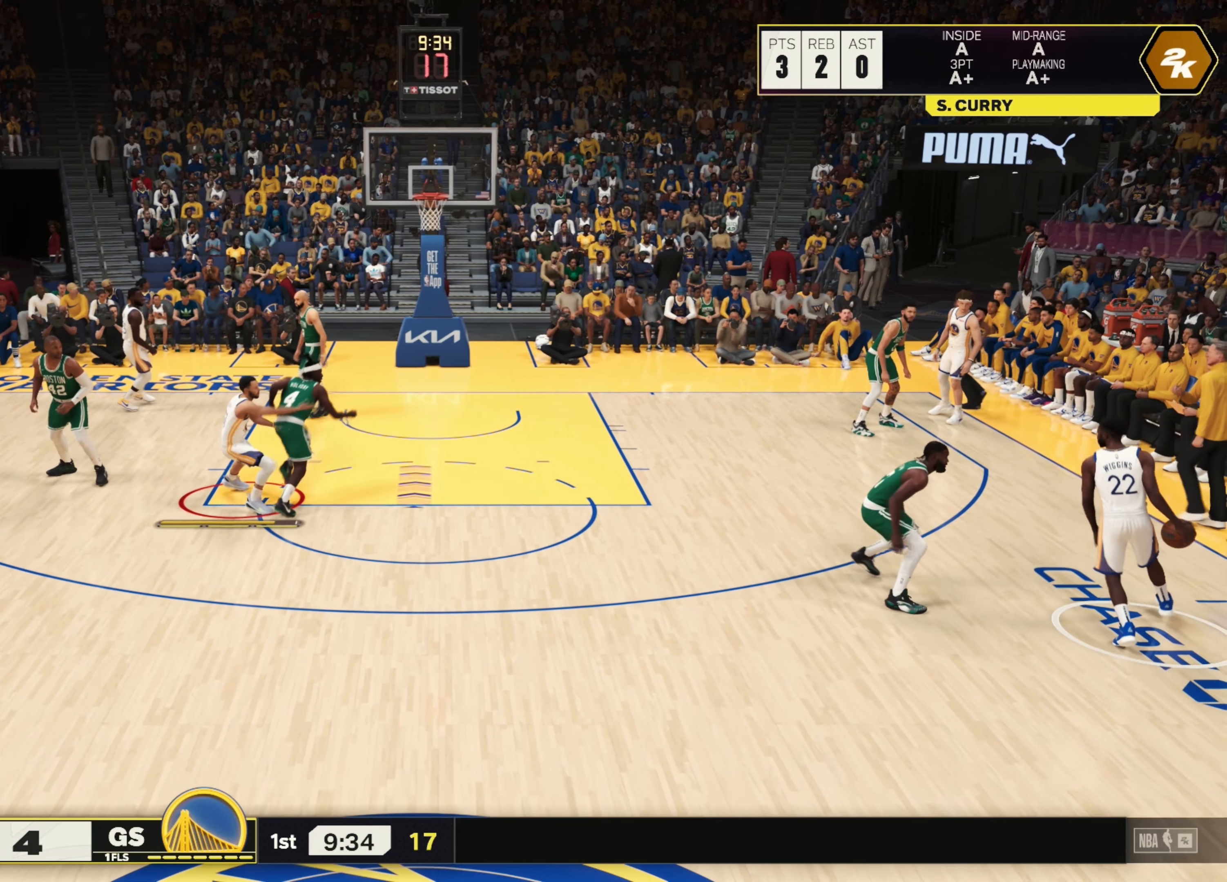
{"dt_ms": 1000, "buttons": ["L2"], "left_stick": "down", "right_stick": "center", "events": []}
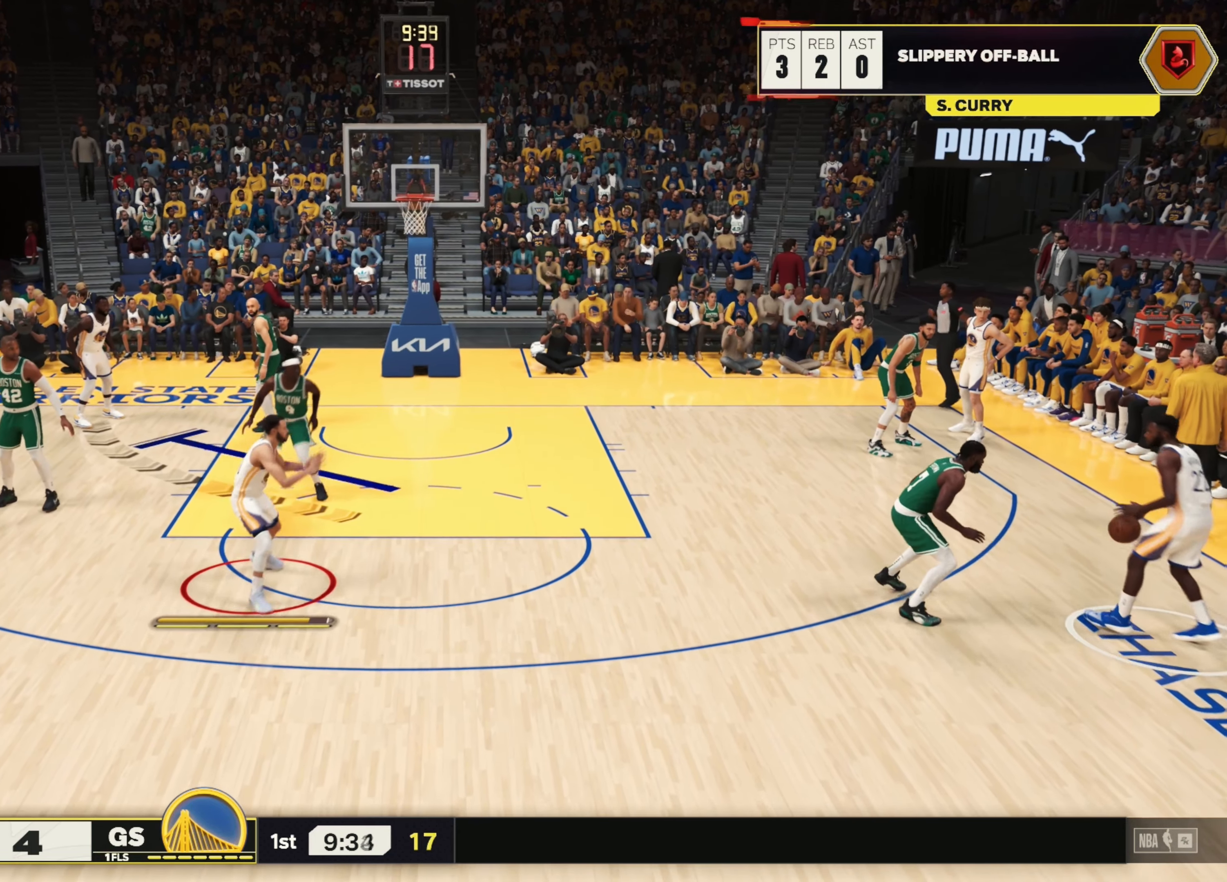
{"dt_ms": 500, "buttons": ["L2"], "left_stick": "down", "right_stick": "center", "events": []}
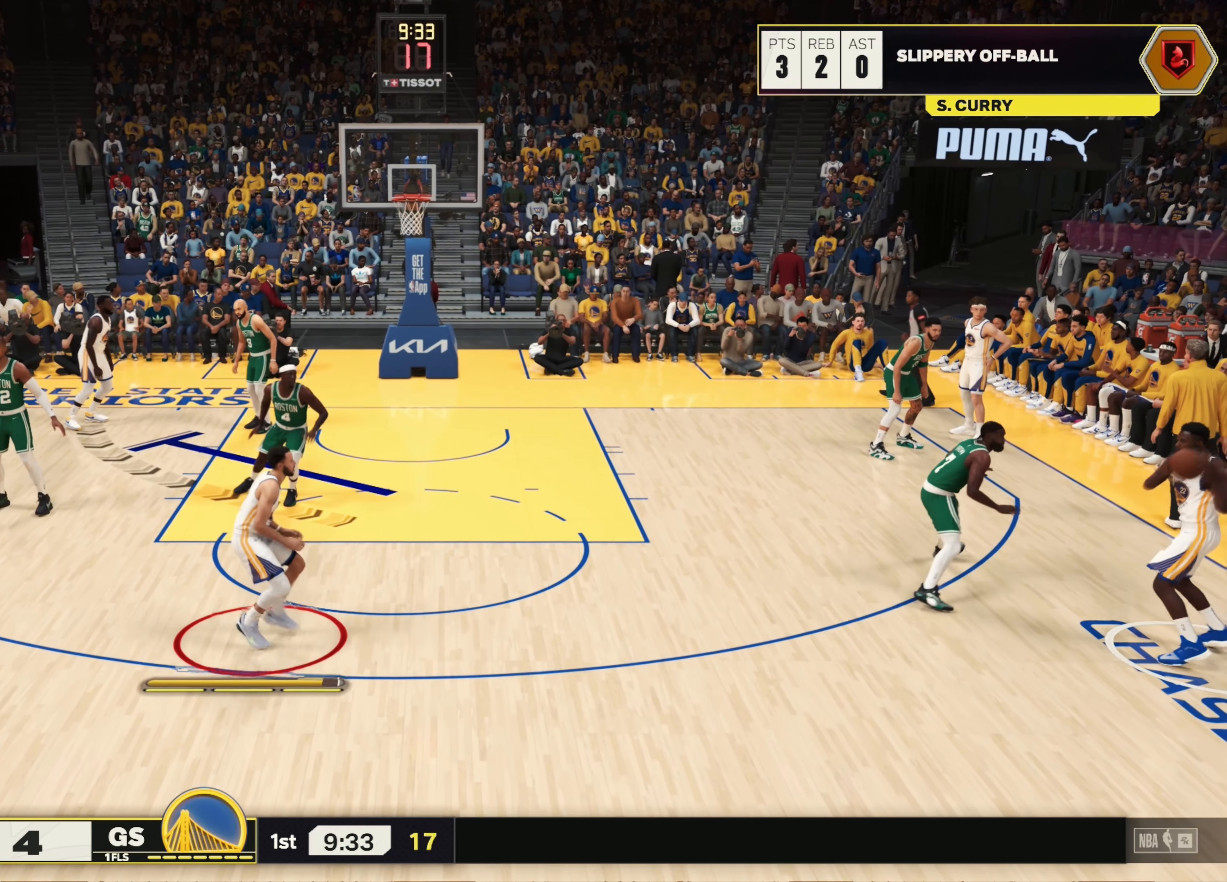
{"dt_ms": 500, "buttons": [], "left_stick": "center", "right_stick": "center", "events": [[50, "L2", "up"], [150, "left_stick", "center"]]}
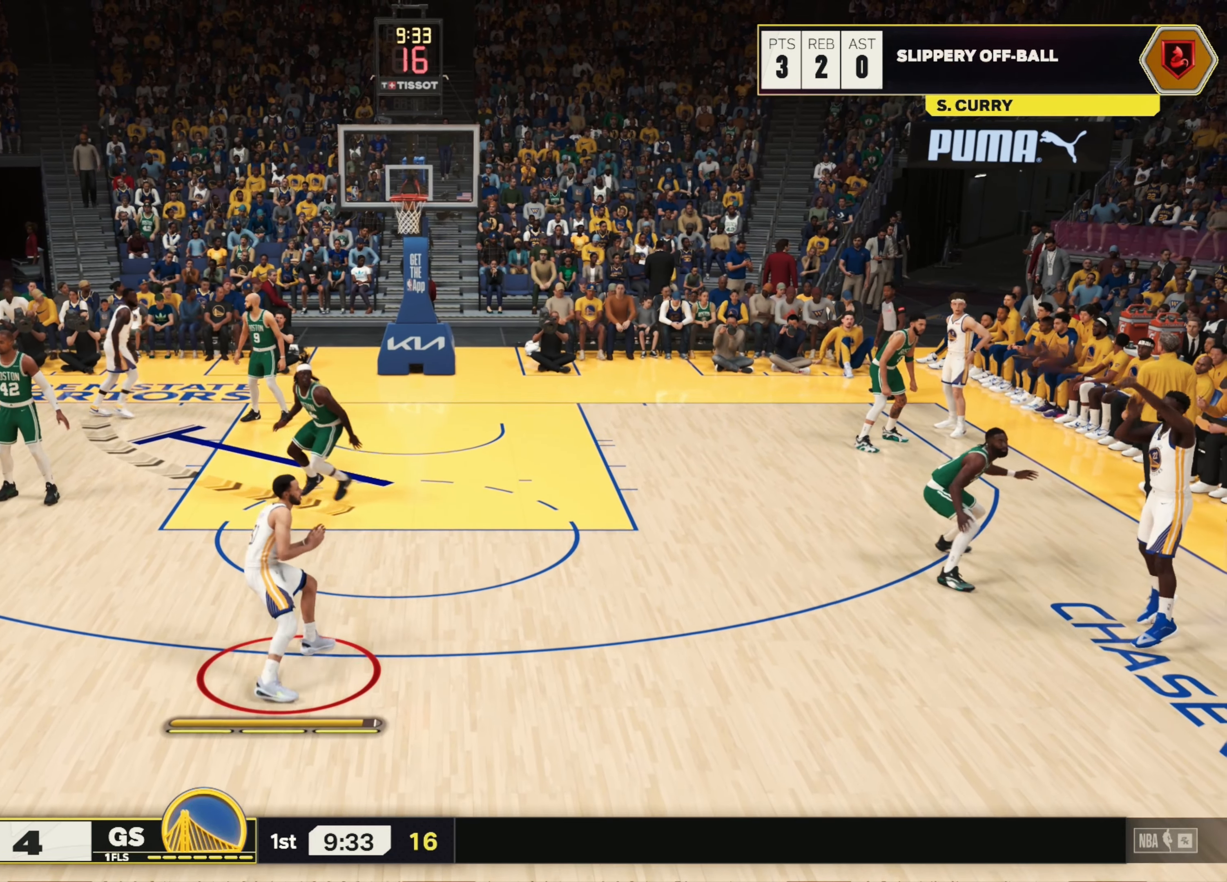
{"dt_ms": 500, "buttons": ["SQUARE"], "left_stick": "center", "right_stick": "center", "events": [[217, "SQUARE", "down"]]}
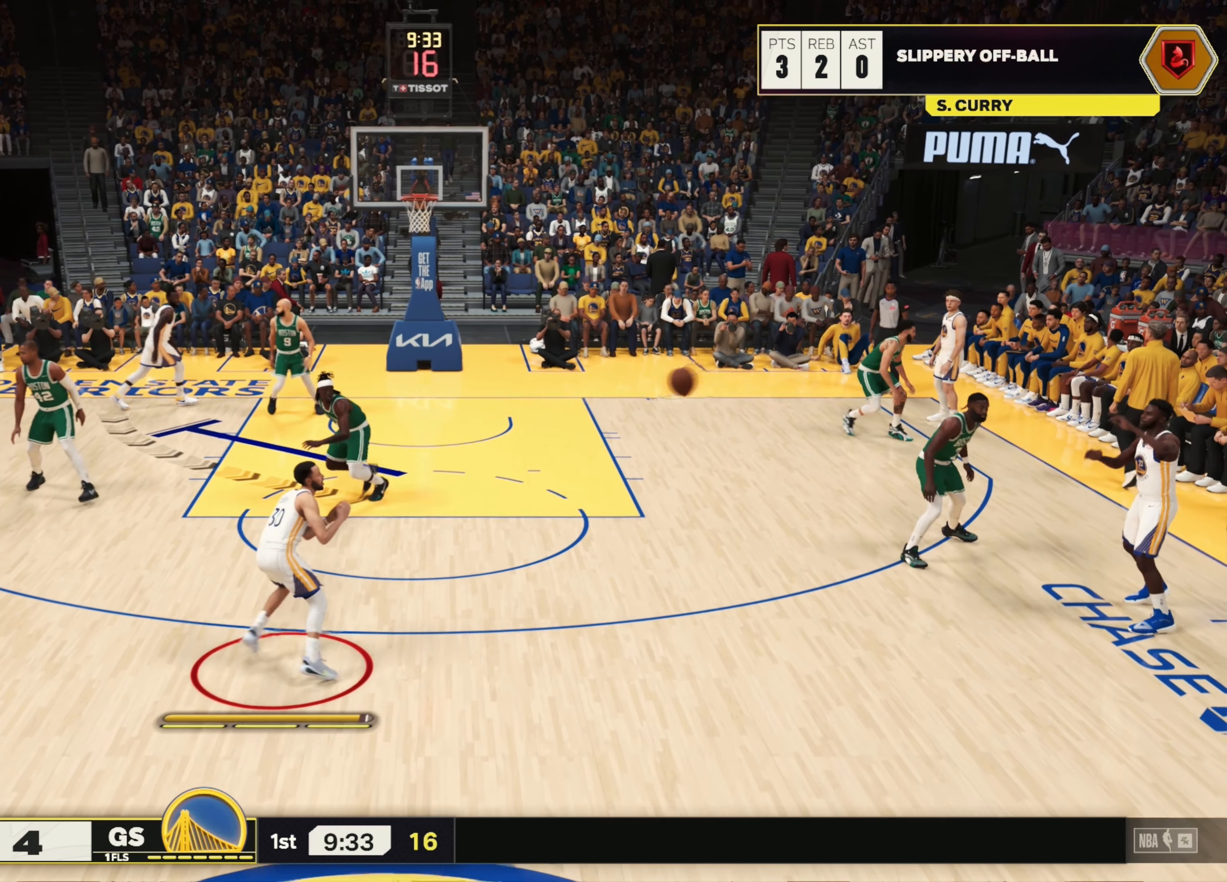
{"dt_ms": 500, "buttons": ["SQUARE"], "left_stick": "center", "right_stick": "center", "events": []}
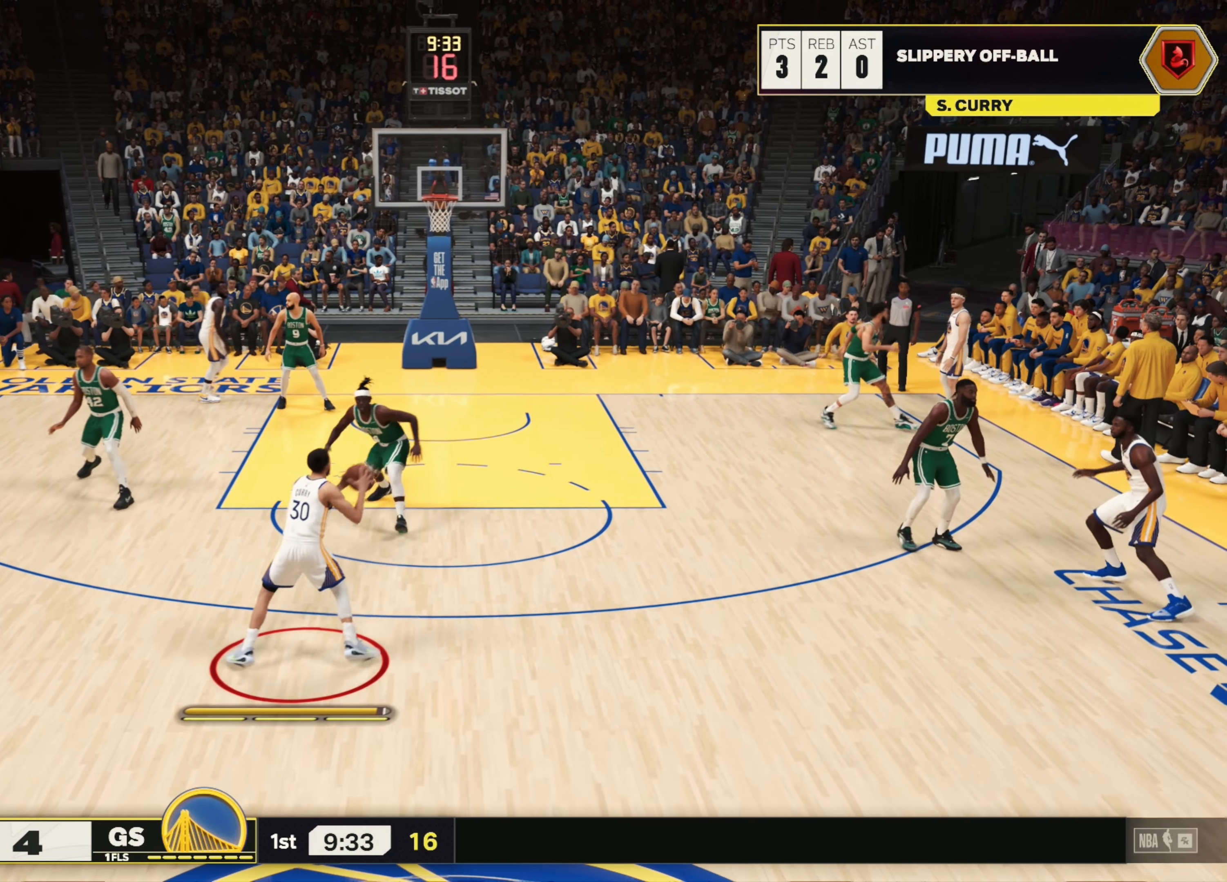
{"dt_ms": 500, "buttons": [], "left_stick": "center", "right_stick": "center", "events": [[367, "SQUARE", "up"]]}